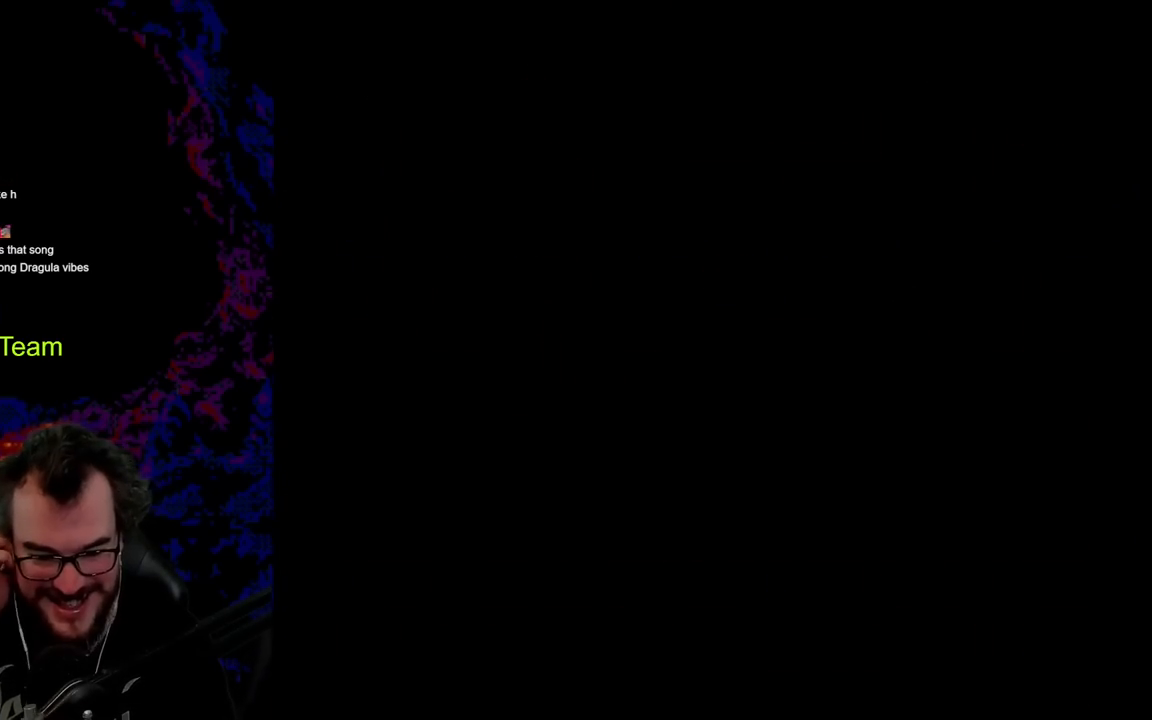
Gameplay with a controller (Nintendo layout); each line is a JSON object with the inputs held at the frame after it. "events" lists button and stick changes between this image and that frame as [ms after this image, input, new state], when the widget could be followed in between. Not read: L3 R3.
{"buttons": [], "events": []}
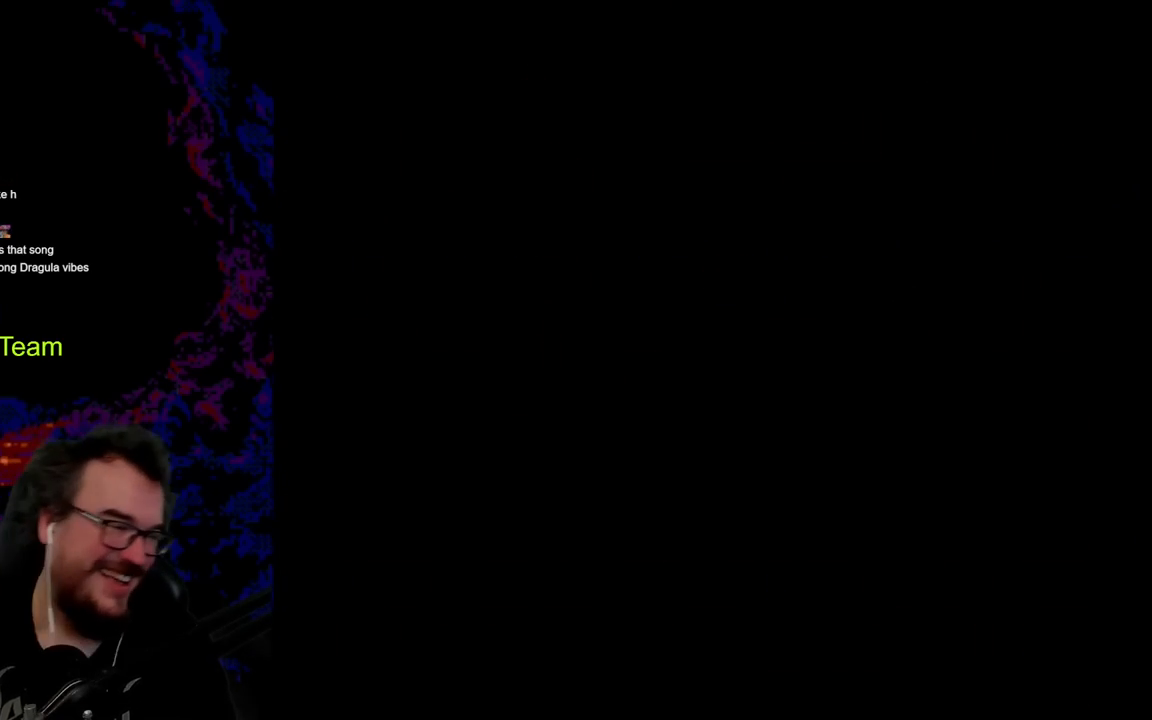
{"buttons": [], "events": []}
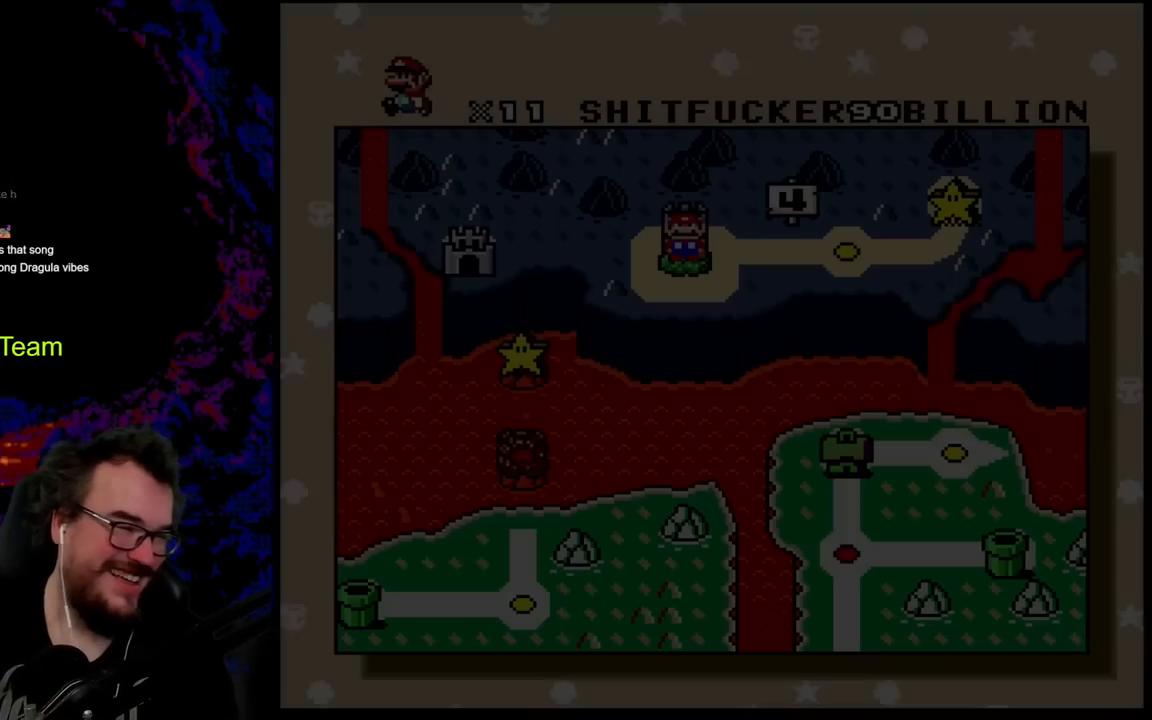
{"buttons": [], "events": [[300, "B", "down"], [483, "B", "up"]]}
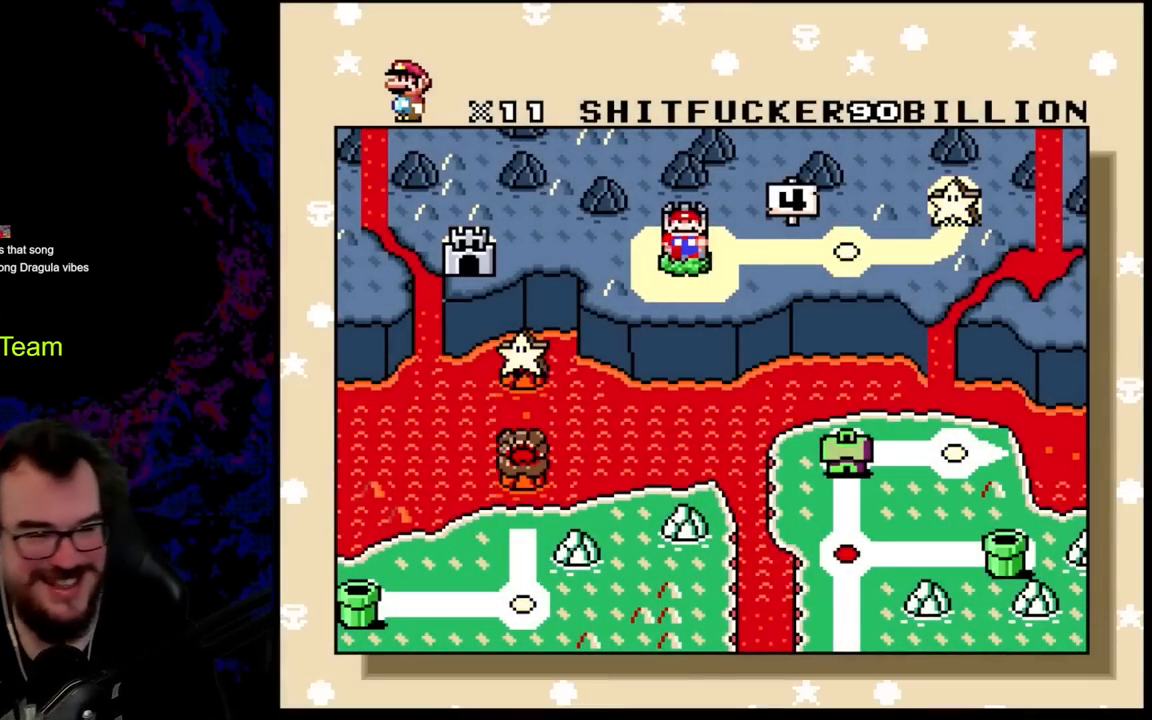
{"buttons": [], "events": [[267, "B", "down"], [433, "B", "up"]]}
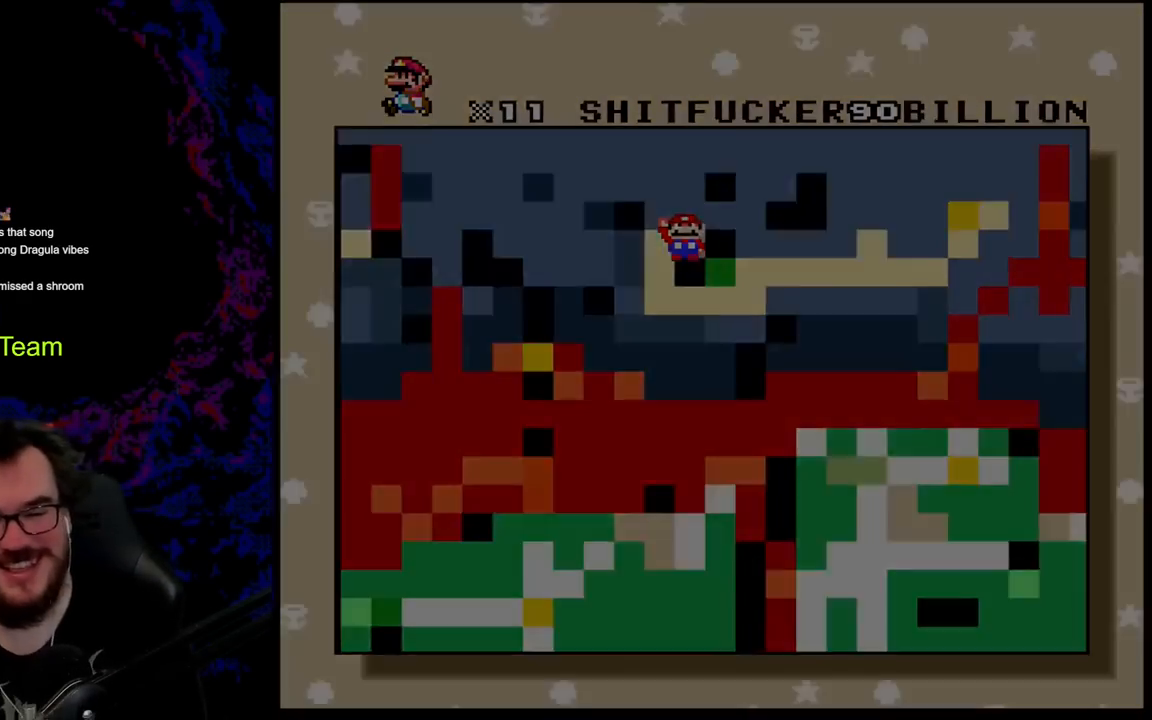
{"buttons": [], "events": [[33, "B", "down"], [167, "B", "up"]]}
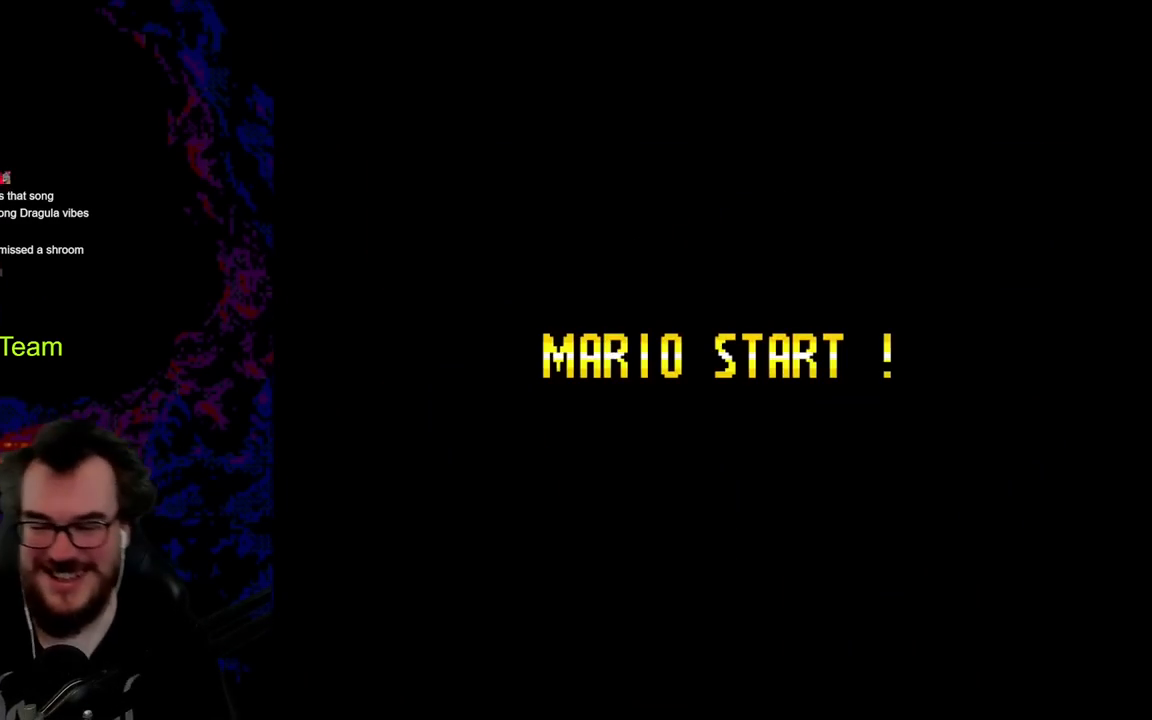
{"buttons": [], "events": [[283, "B", "down"], [283, "Y", "down"], [450, "B", "up"], [483, "Y", "up"]]}
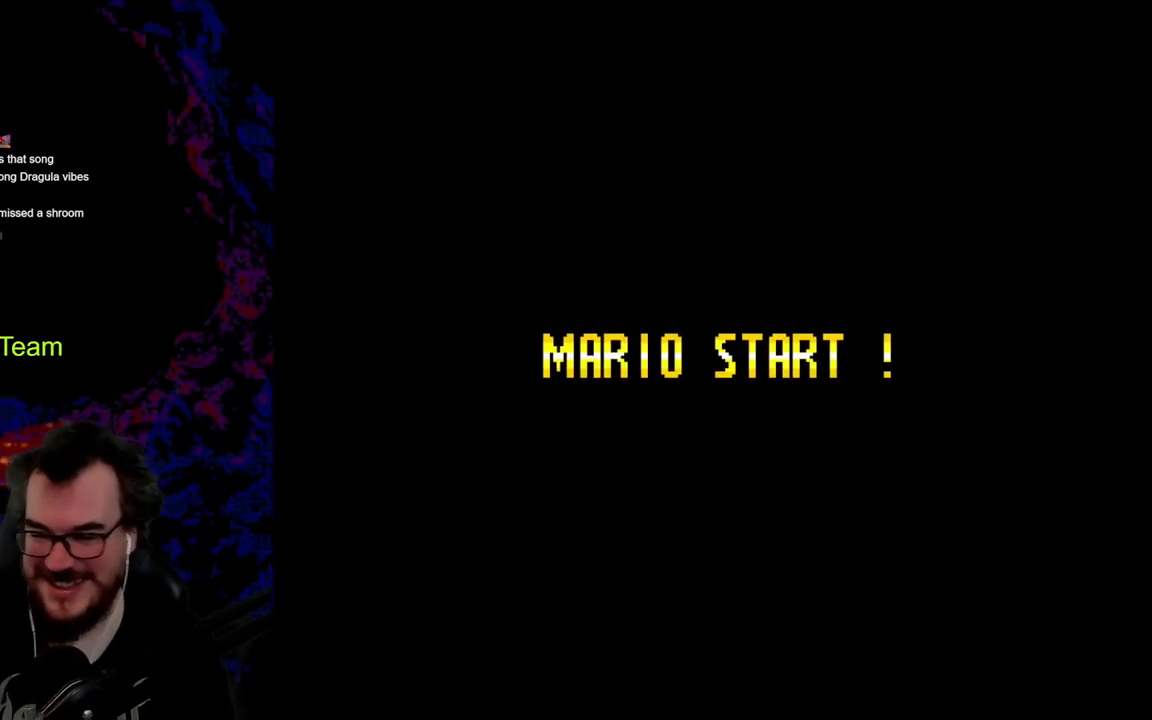
{"buttons": ["Y", "DPAD_RIGHT"], "events": [[233, "B", "down"], [233, "DPAD_RIGHT", "down"], [233, "Y", "down"], [383, "B", "up"]]}
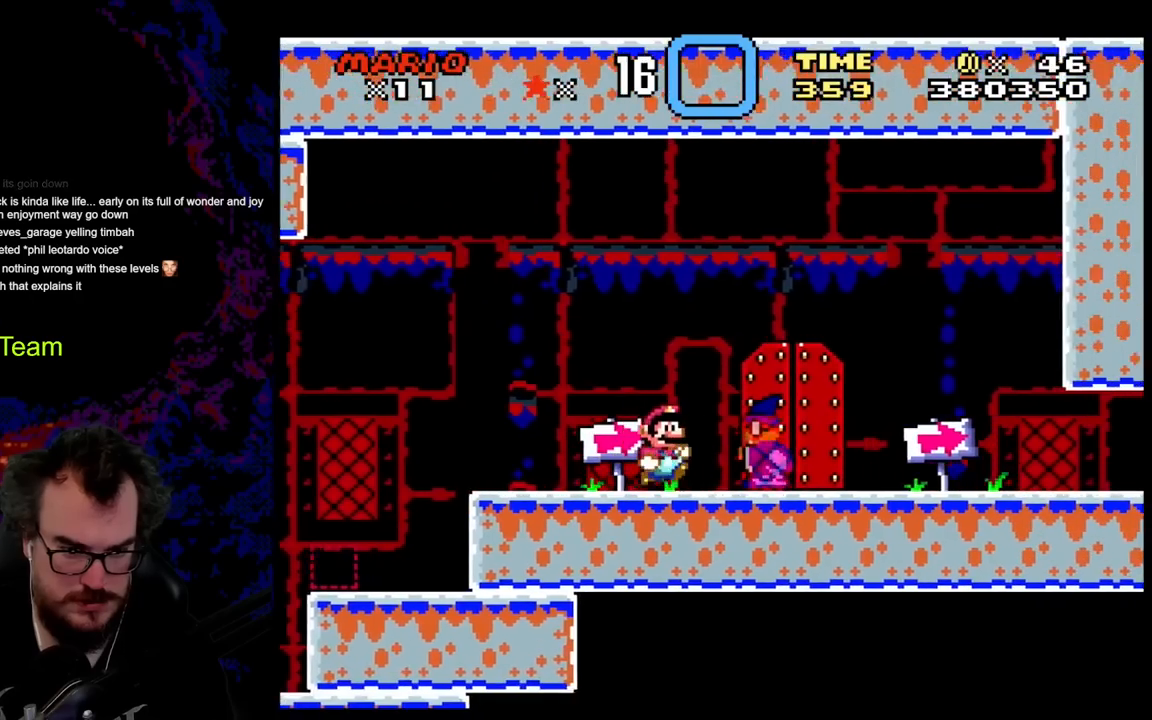
{"buttons": ["Y"], "events": [[200, "B", "down"], [267, "DPAD_LEFT", "down"], [267, "DPAD_RIGHT", "up"], [433, "DPAD_LEFT", "up"], [450, "B", "up"]]}
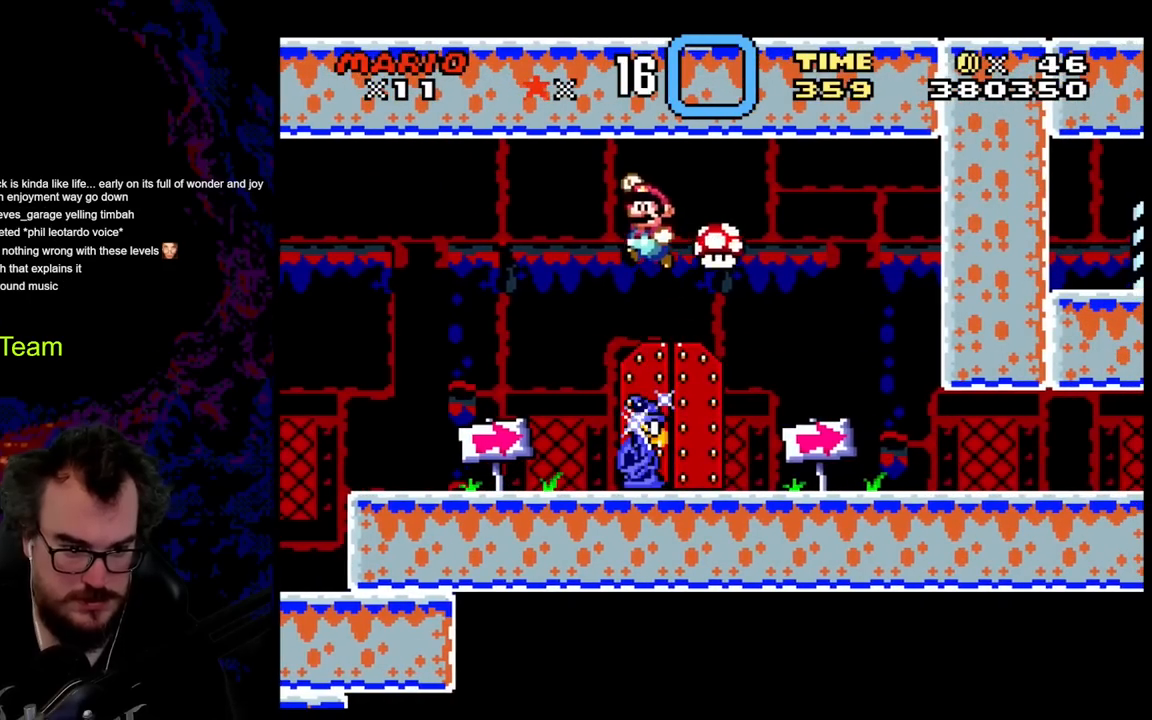
{"buttons": ["Y", "DPAD_RIGHT"], "events": [[200, "DPAD_RIGHT", "down"]]}
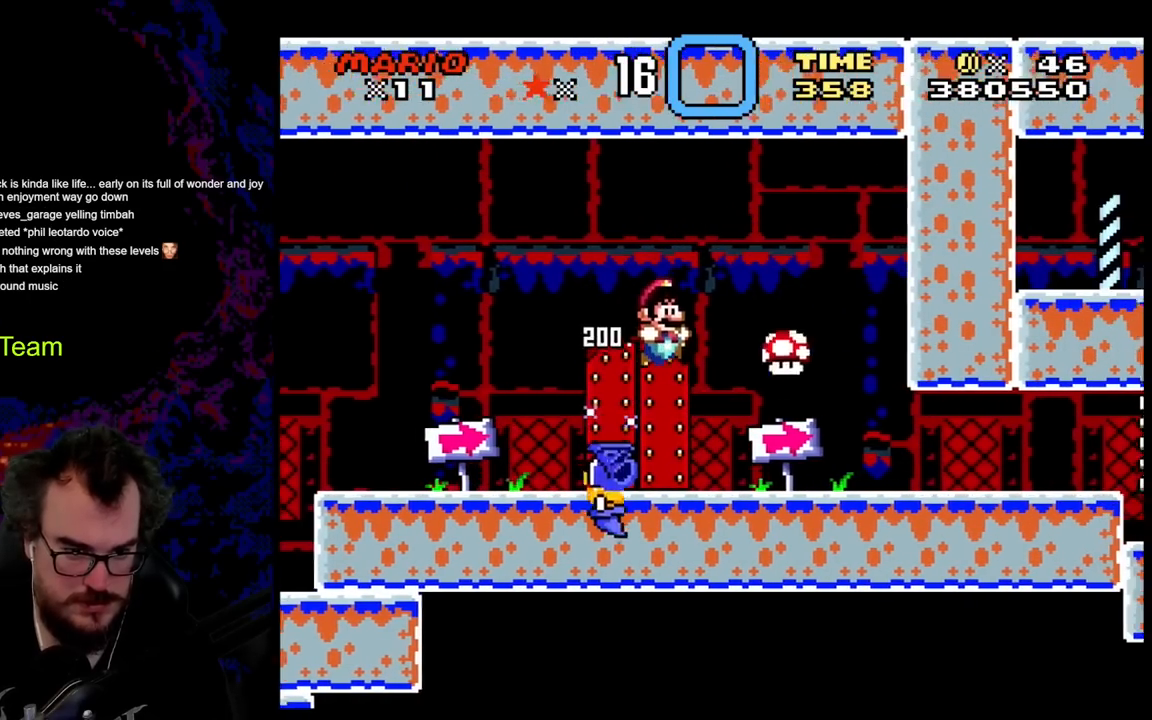
{"buttons": ["Y", "DPAD_LEFT"], "events": [[433, "DPAD_LEFT", "down"], [433, "DPAD_RIGHT", "up"]]}
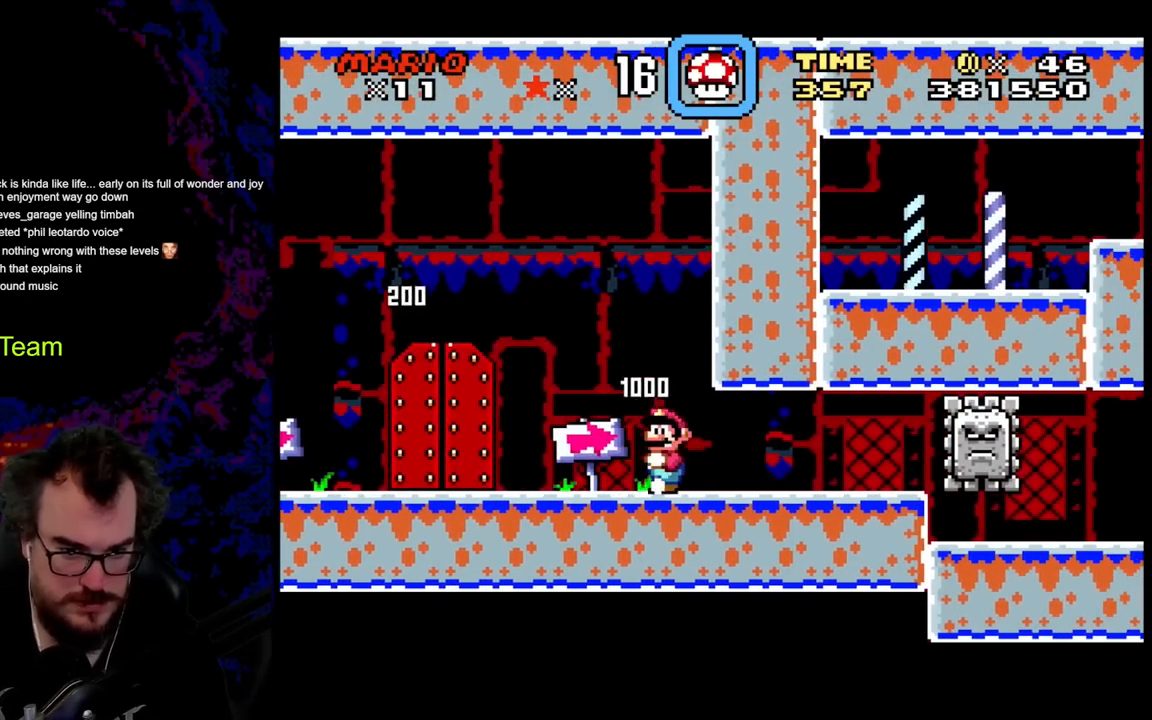
{"buttons": ["Y", "DPAD_LEFT"], "events": []}
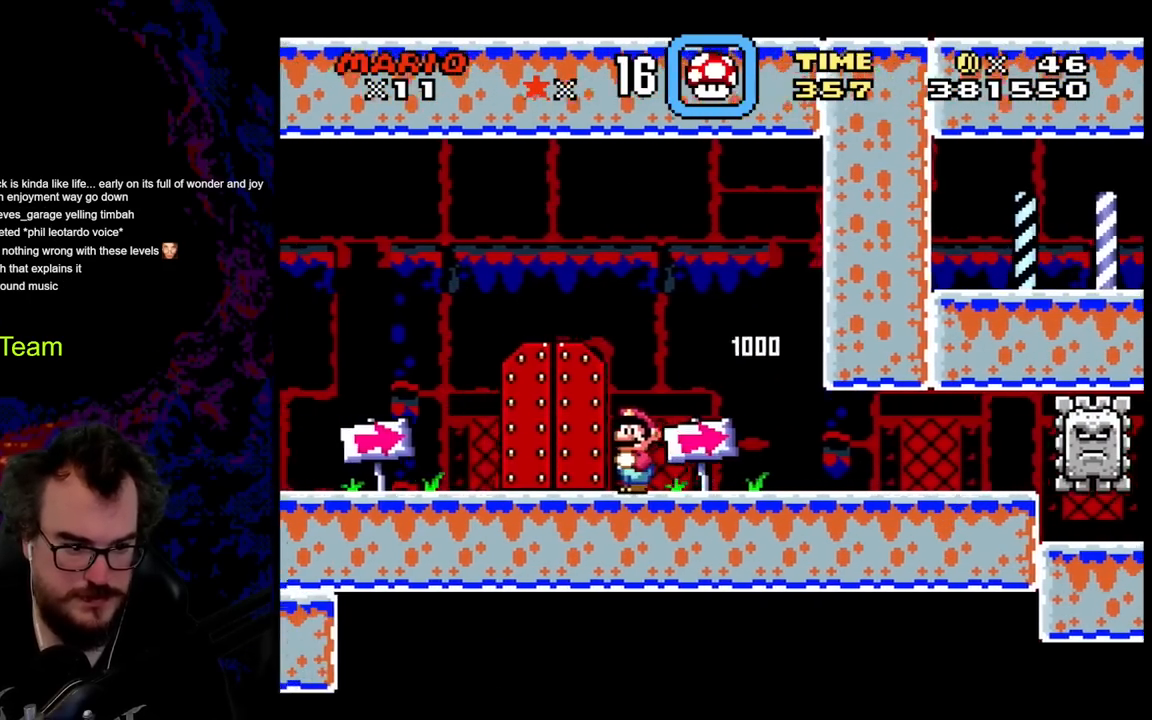
{"buttons": [], "events": [[183, "DPAD_LEFT", "up"], [183, "DPAD_RIGHT", "down"], [183, "DPAD_UP", "down"], [333, "DPAD_RIGHT", "up"], [400, "DPAD_UP", "up"], [467, "Y", "up"]]}
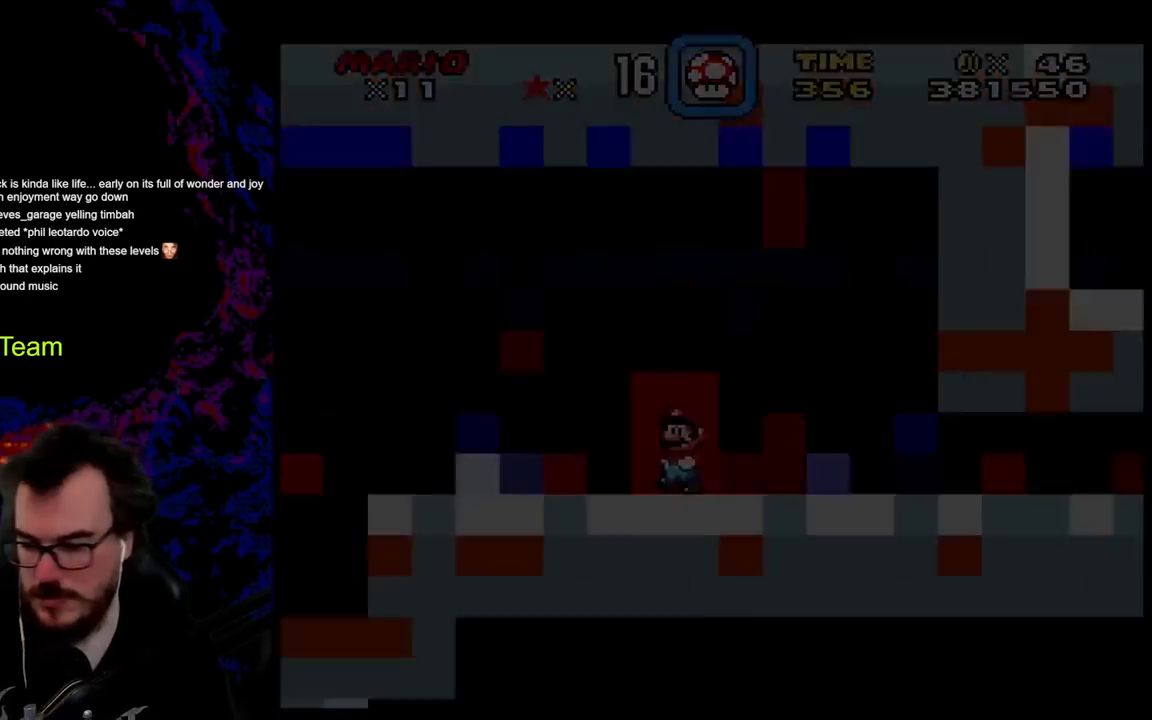
{"buttons": [], "events": []}
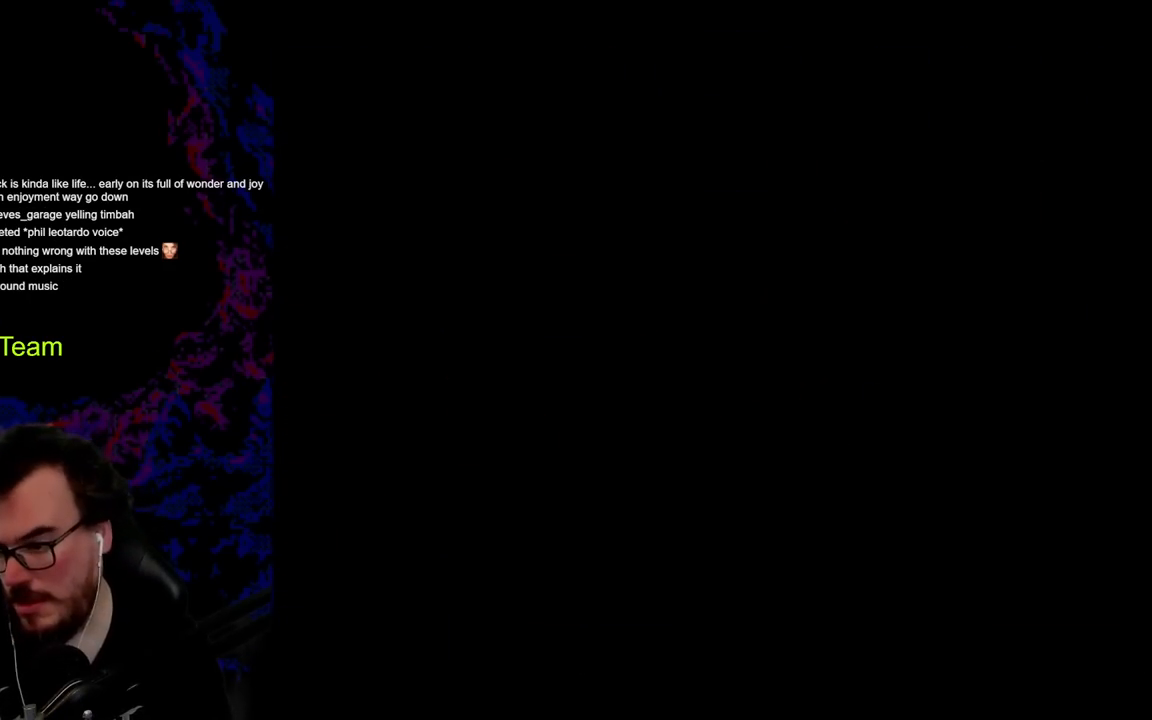
{"buttons": [], "events": []}
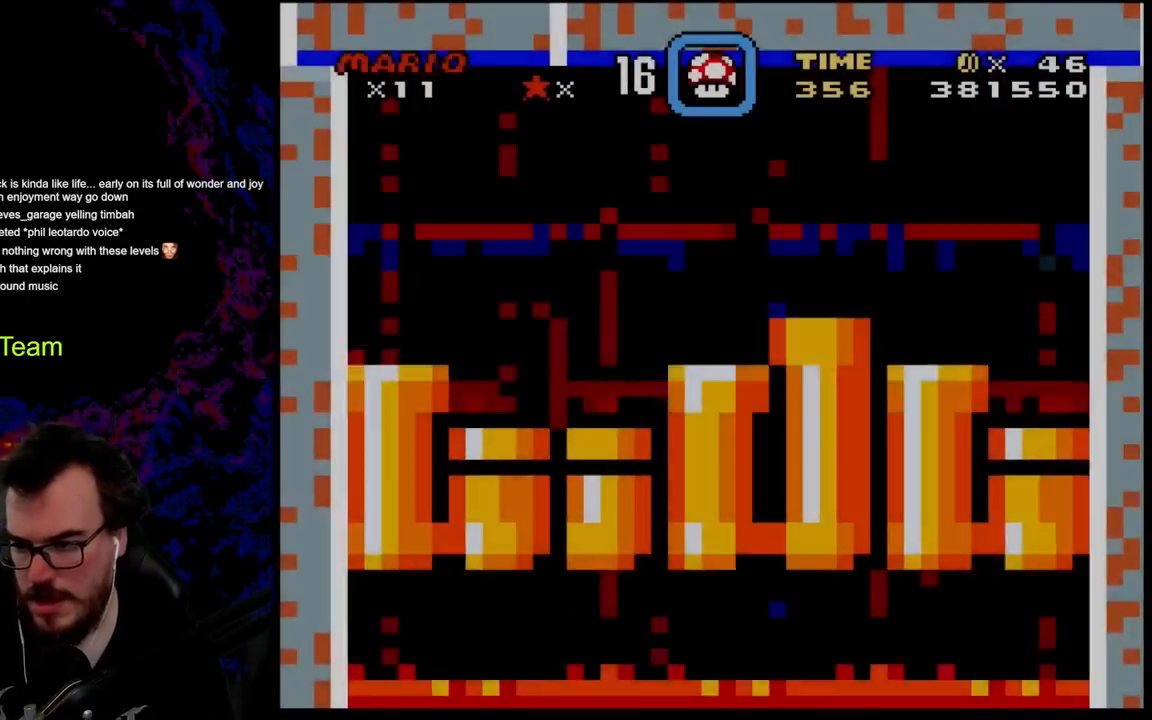
{"buttons": ["X"], "events": [[350, "X", "down"]]}
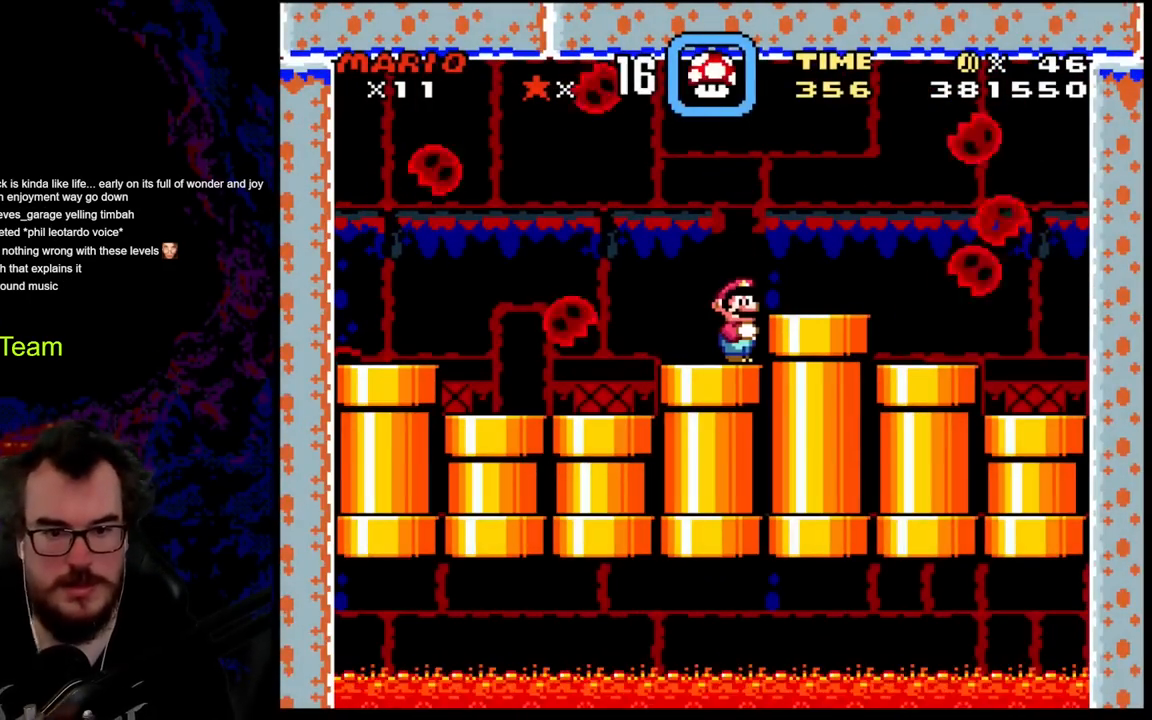
{"buttons": ["X", "DPAD_LEFT"], "events": [[433, "DPAD_LEFT", "down"]]}
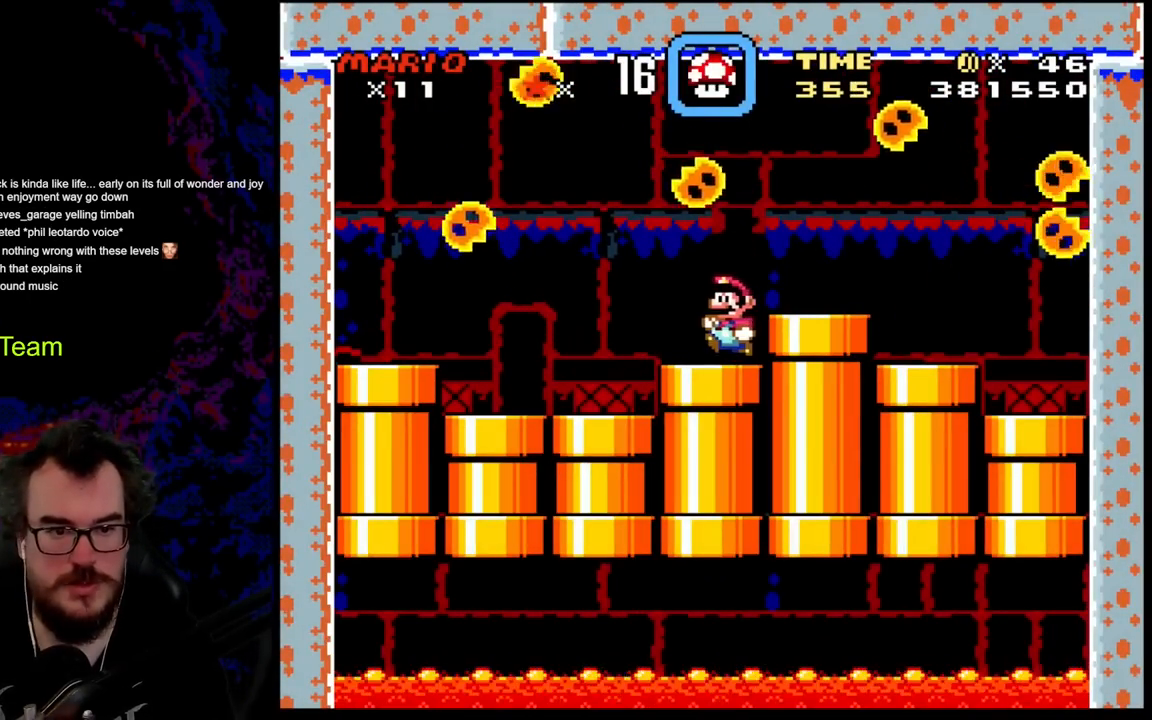
{"buttons": ["X", "DPAD_RIGHT"], "events": [[367, "DPAD_LEFT", "up"], [417, "DPAD_RIGHT", "down"]]}
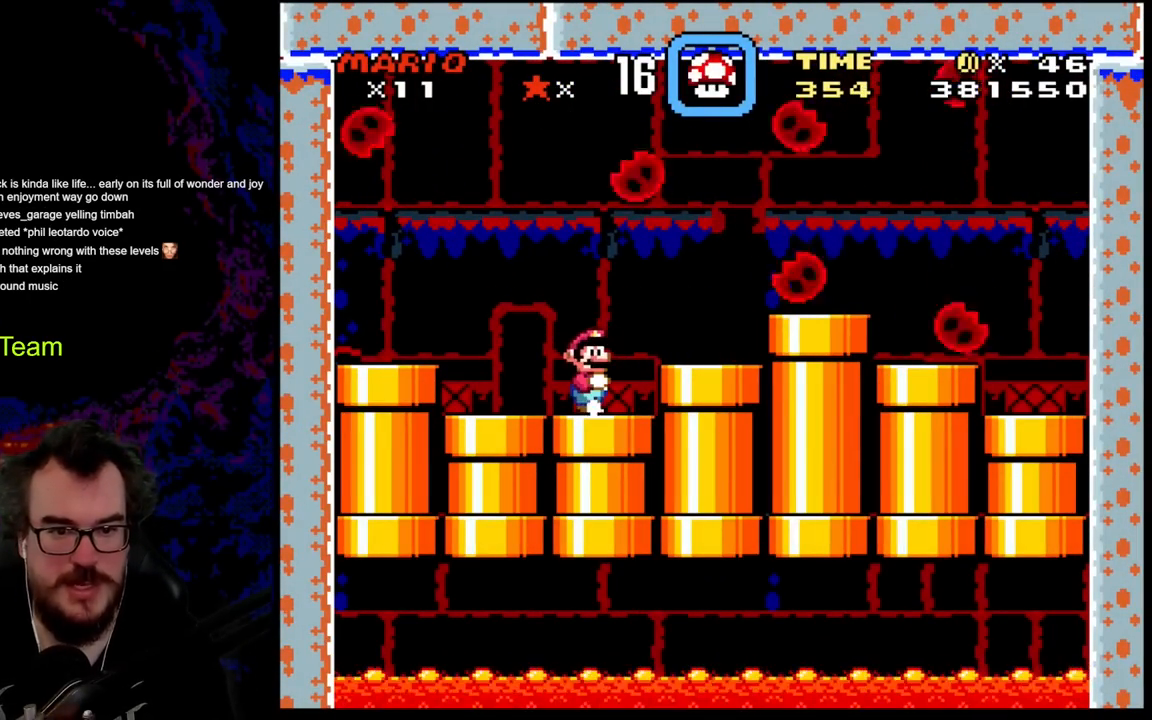
{"buttons": ["B", "Y"], "events": [[17, "DPAD_RIGHT", "up"], [83, "X", "up"], [267, "DPAD_LEFT", "down"], [300, "Y", "down"], [417, "DPAD_LEFT", "up"], [467, "B", "down"]]}
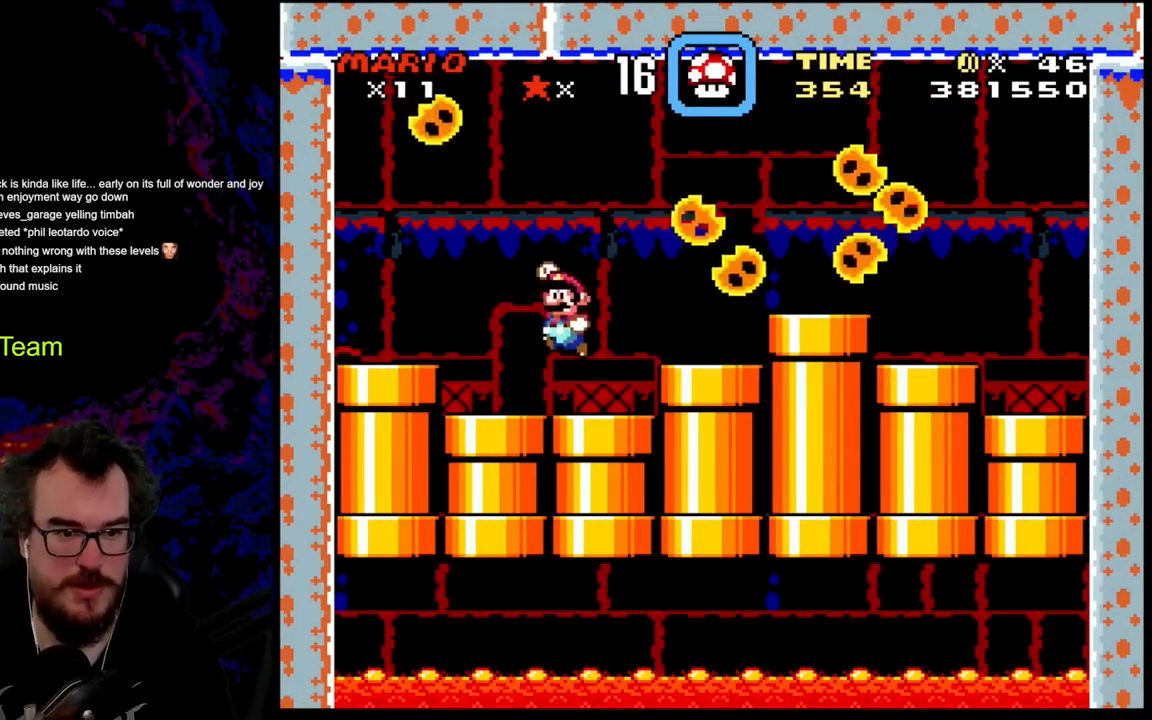
{"buttons": ["Y", "DPAD_LEFT"], "events": [[83, "B", "up"], [117, "DPAD_LEFT", "down"], [217, "DPAD_LEFT", "up"], [400, "DPAD_LEFT", "down"]]}
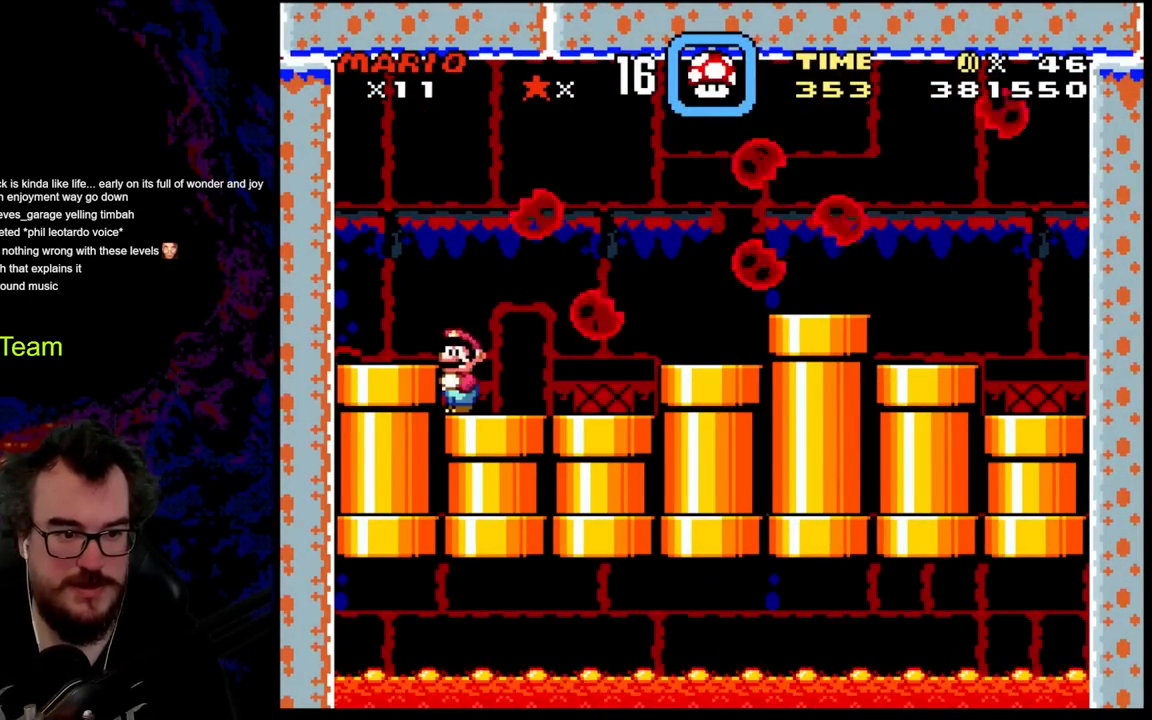
{"buttons": ["Y", "DPAD_RIGHT"], "events": [[83, "DPAD_LEFT", "up"], [167, "B", "down"], [333, "DPAD_RIGHT", "down"], [367, "B", "up"]]}
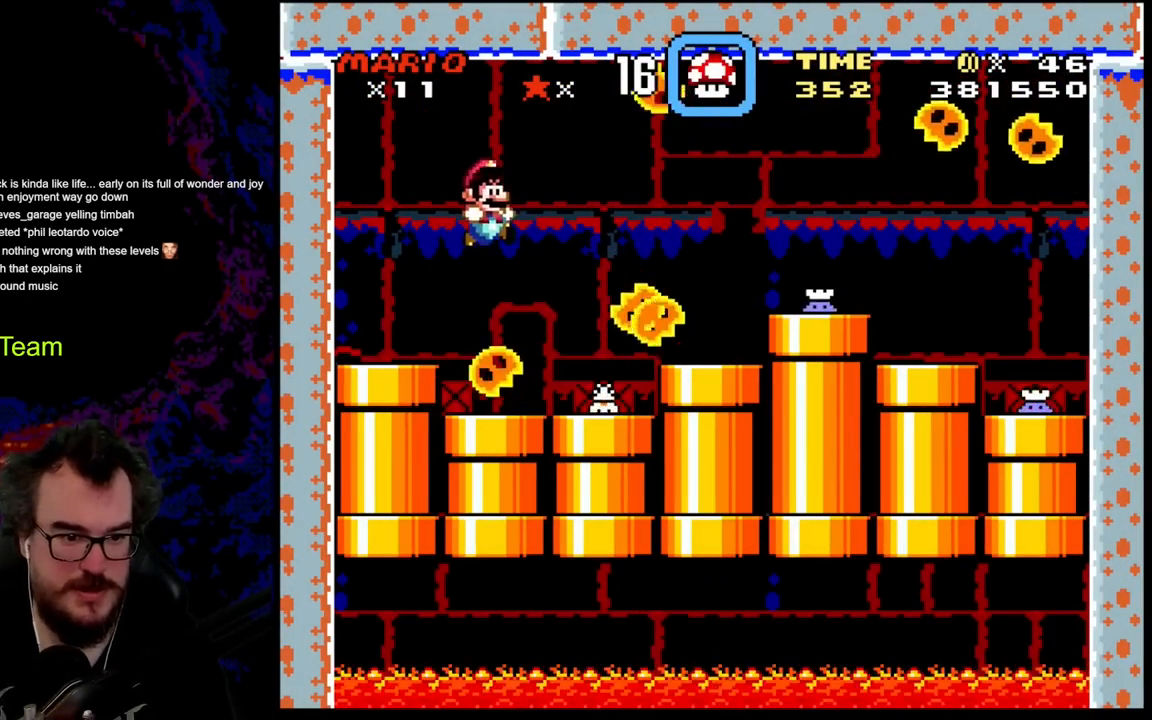
{"buttons": ["Y", "DPAD_RIGHT"], "events": [[50, "B", "down"], [133, "DPAD_DOWN", "down"], [133, "DPAD_RIGHT", "up"], [167, "DPAD_DOWN", "up"], [167, "DPAD_LEFT", "down"], [183, "B", "up"], [383, "DPAD_LEFT", "up"], [467, "DPAD_RIGHT", "down"]]}
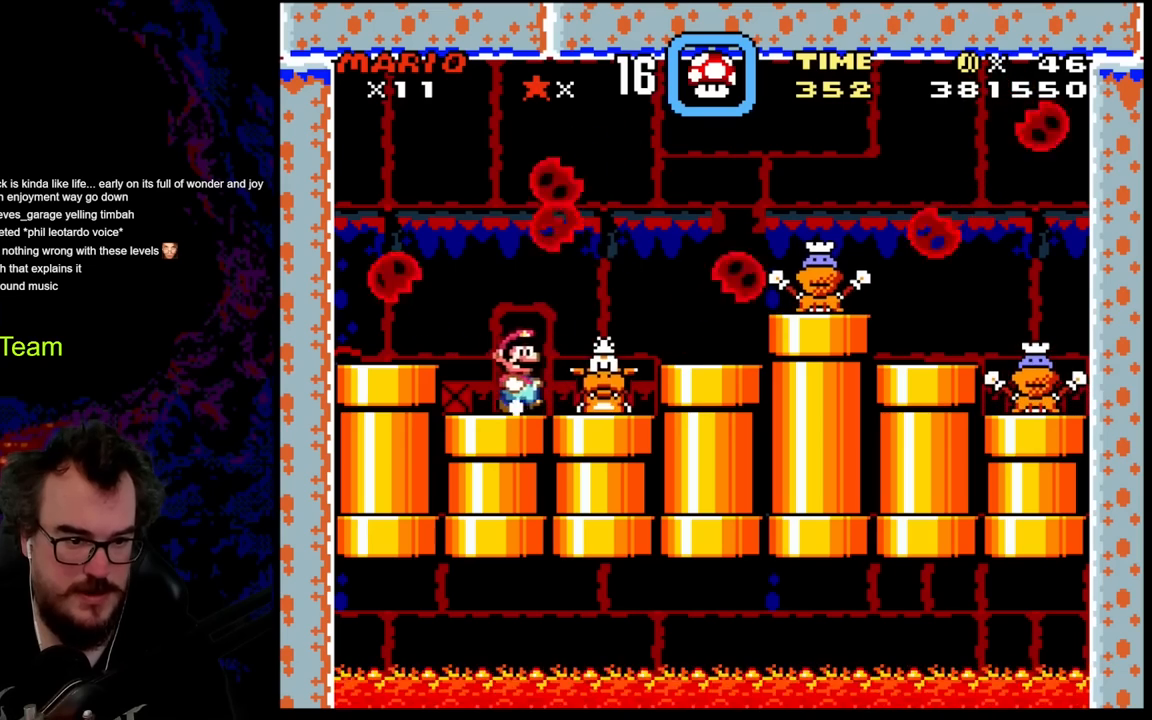
{"buttons": ["Y", "DPAD_LEFT"], "events": [[83, "DPAD_RIGHT", "up"], [150, "DPAD_RIGHT", "down"], [183, "DPAD_DOWN", "down"], [233, "B", "down"], [333, "B", "up"], [333, "DPAD_DOWN", "up"], [483, "DPAD_DOWN", "down"], [483, "DPAD_RIGHT", "up"], [500, "DPAD_DOWN", "up"], [500, "DPAD_LEFT", "down"]]}
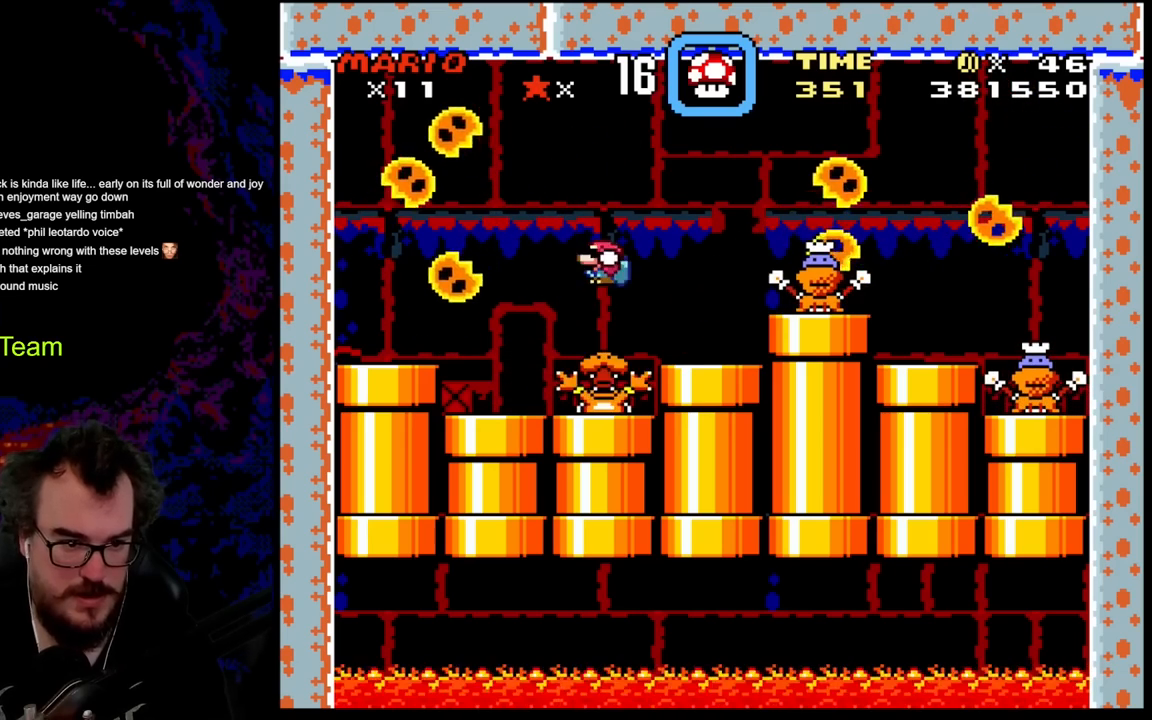
{"buttons": ["Y", "DPAD_RIGHT"], "events": [[150, "DPAD_LEFT", "up"], [500, "DPAD_RIGHT", "down"]]}